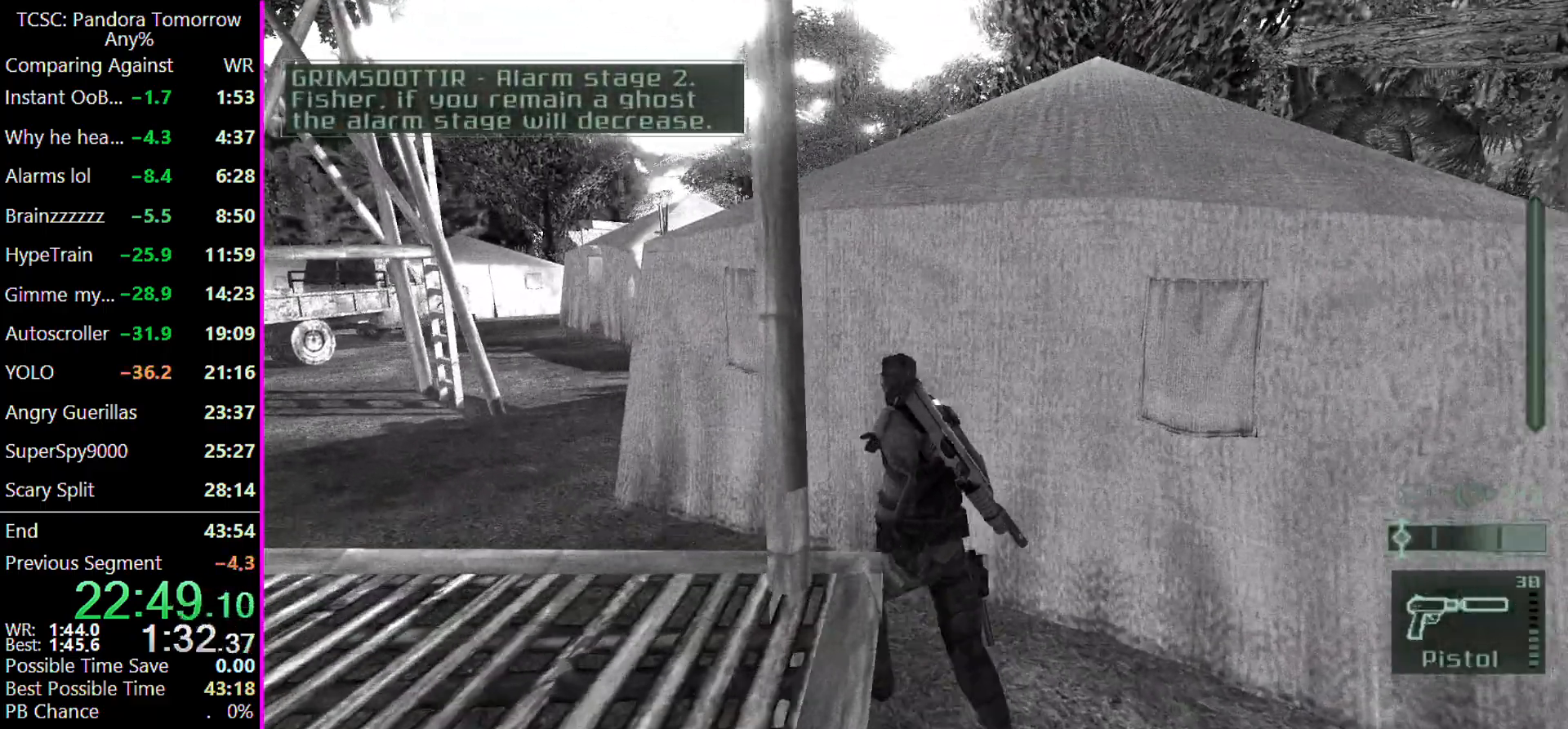
Gameplay with keyboard and mouse; each line is a JSON object with the keys held at the frame after it. "events" lists presses ("down") and releases ("up") of "1", "2", "3", "4", "5", "a", "alt", "c", "caps_lock", "ctrl", "d", "e", "f", "g", "q", "r", "s", "shift", "space", "t", "tab", "v", "w", "x" and "z" between this image and that frame as [ms after this image, input, new state], when the widget could be followed in between. No other keys are recorded. Mouse buttons are not recorded. Not read: mouse_move other_keys.
{"keys": ["a", "w"], "events": []}
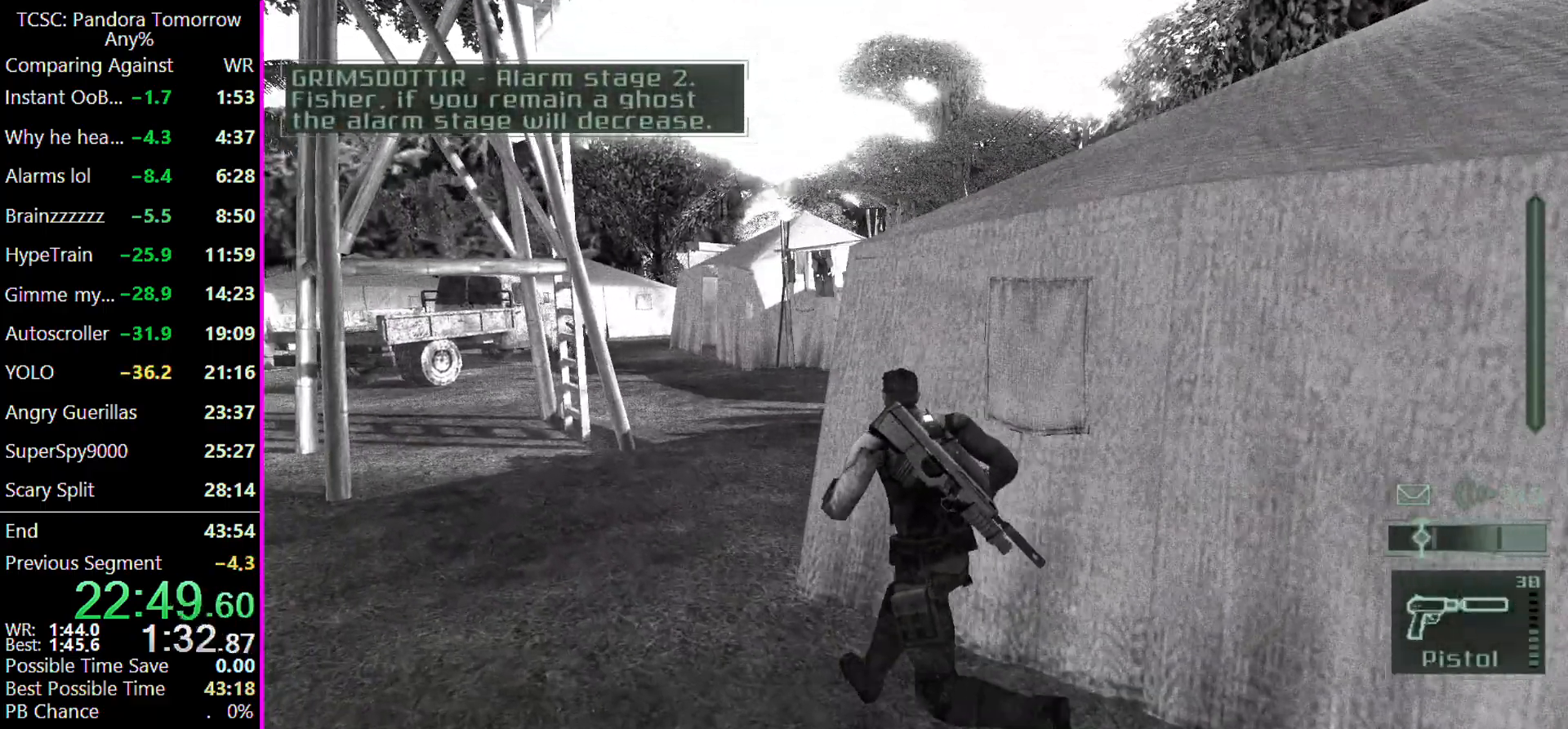
{"keys": ["a", "w"], "events": [[67, "e", "down"], [167, "e", "up"]]}
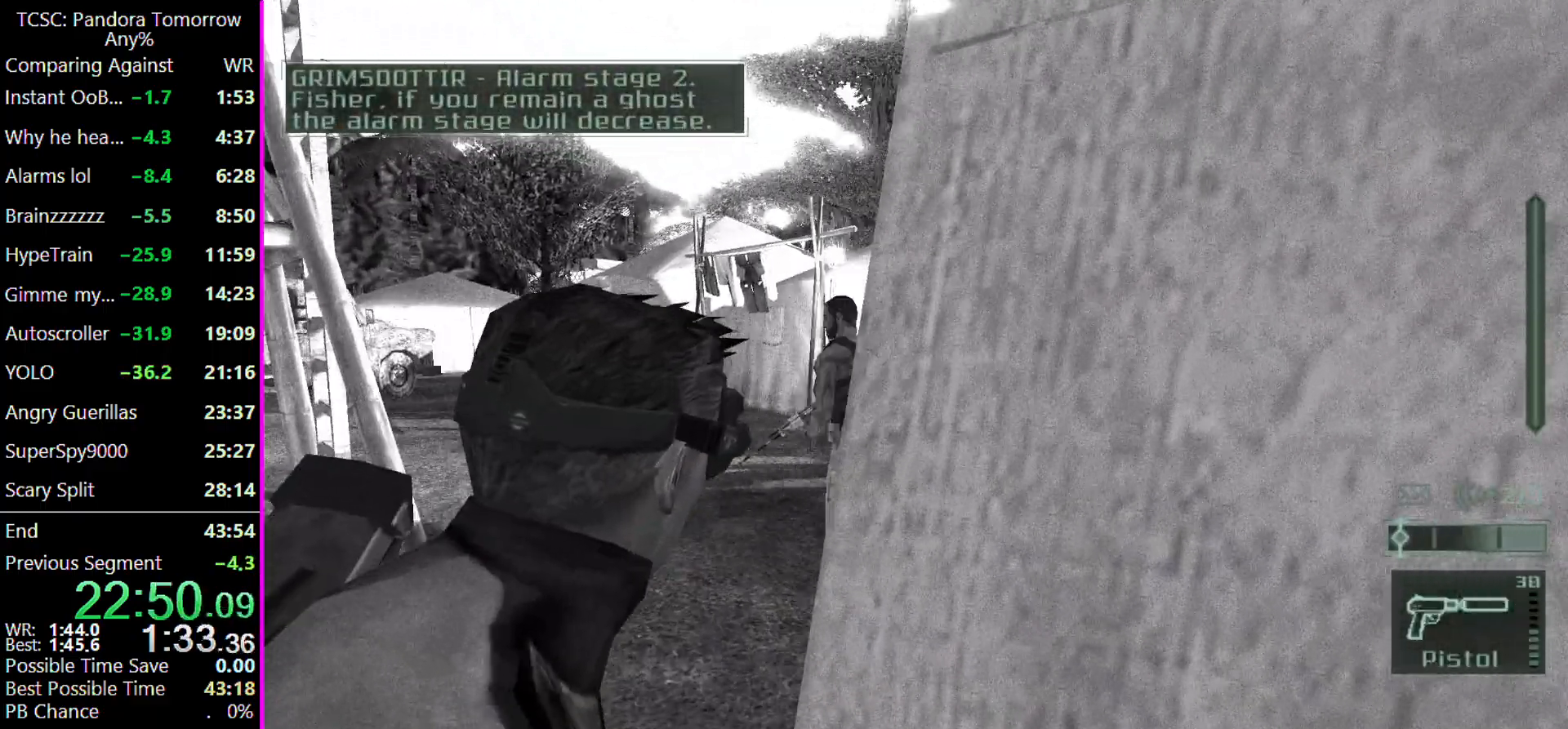
{"keys": ["a", "w"], "events": []}
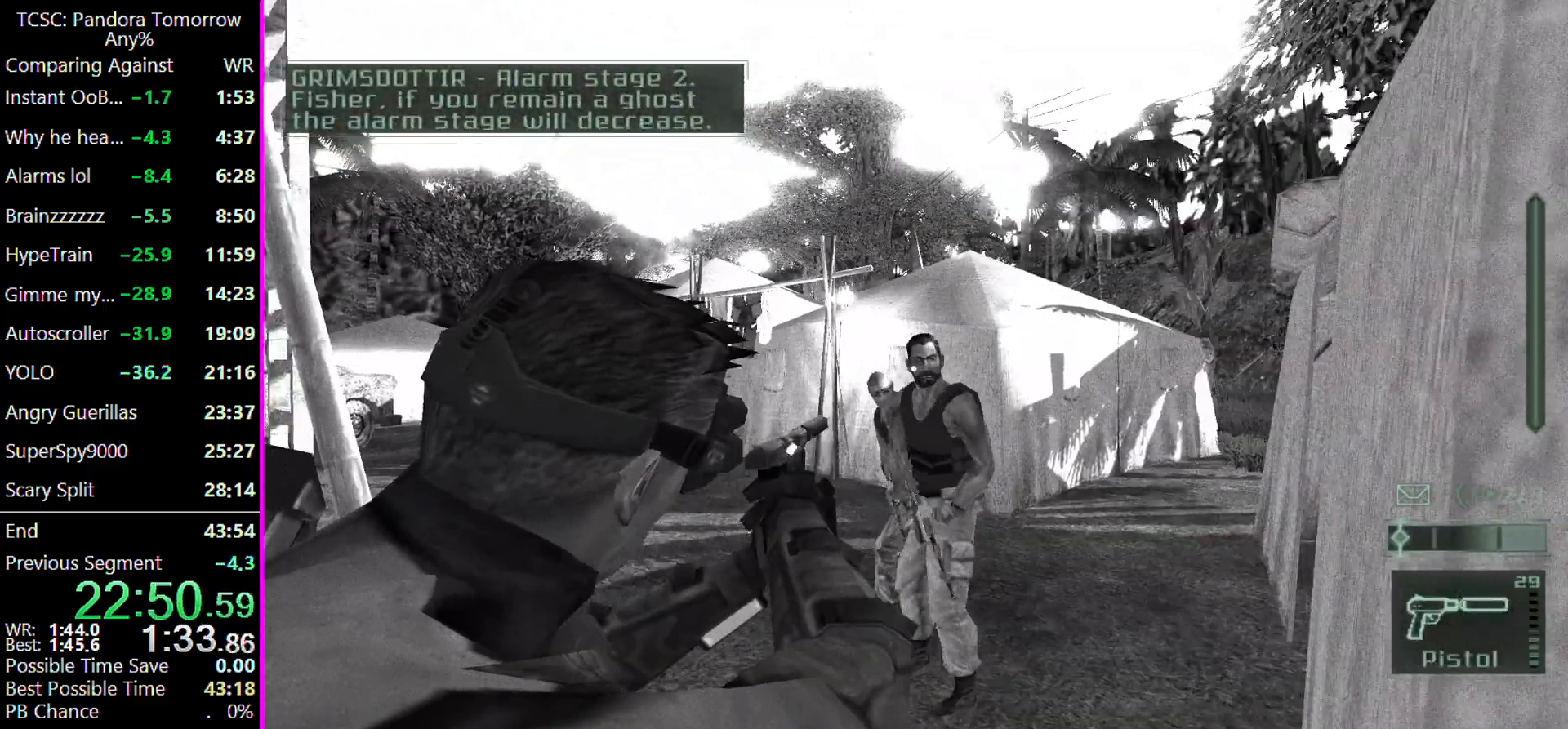
{"keys": ["w"], "events": [[333, "a", "up"]]}
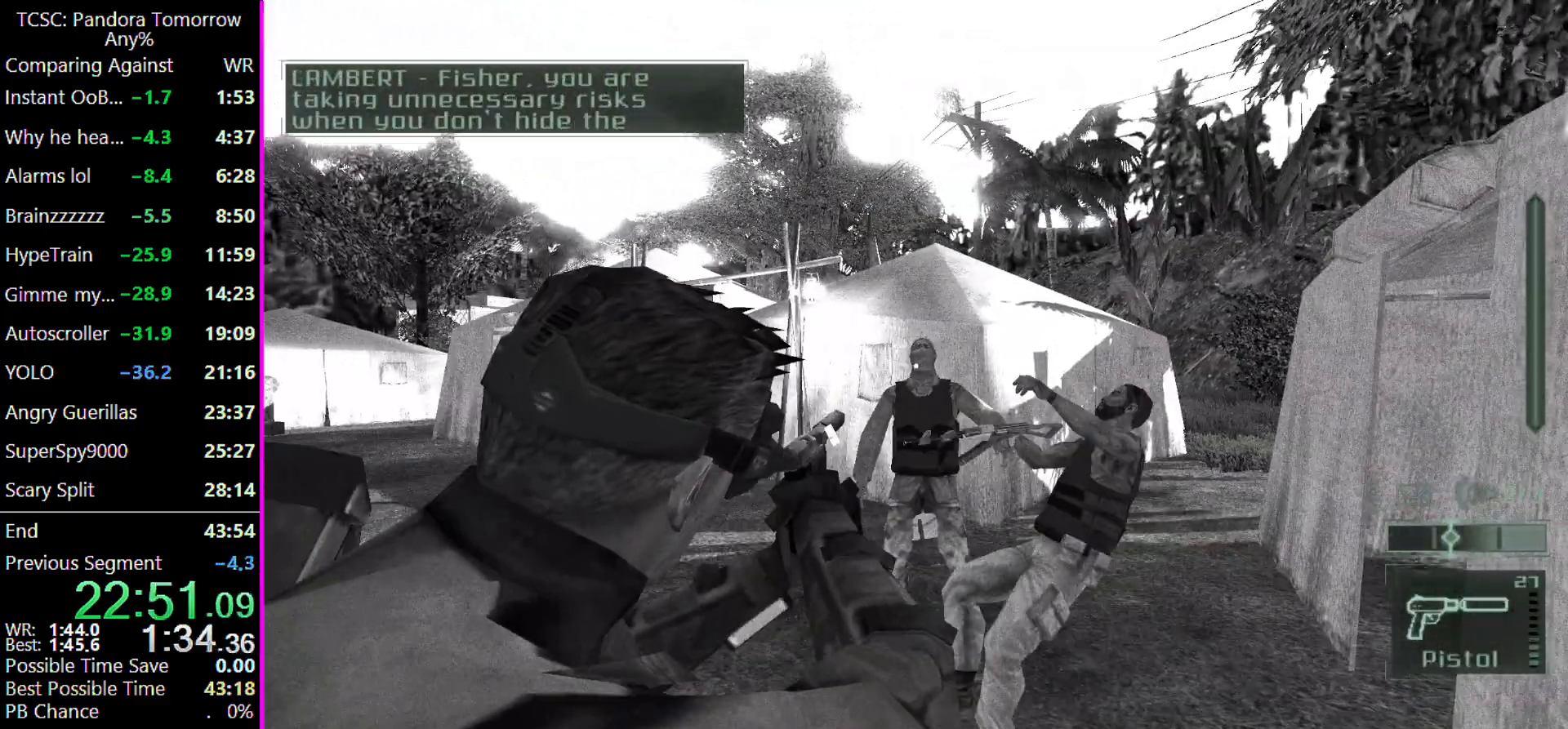
{"keys": ["d", "w"], "events": [[233, "e", "down"], [300, "e", "up"], [400, "d", "down"]]}
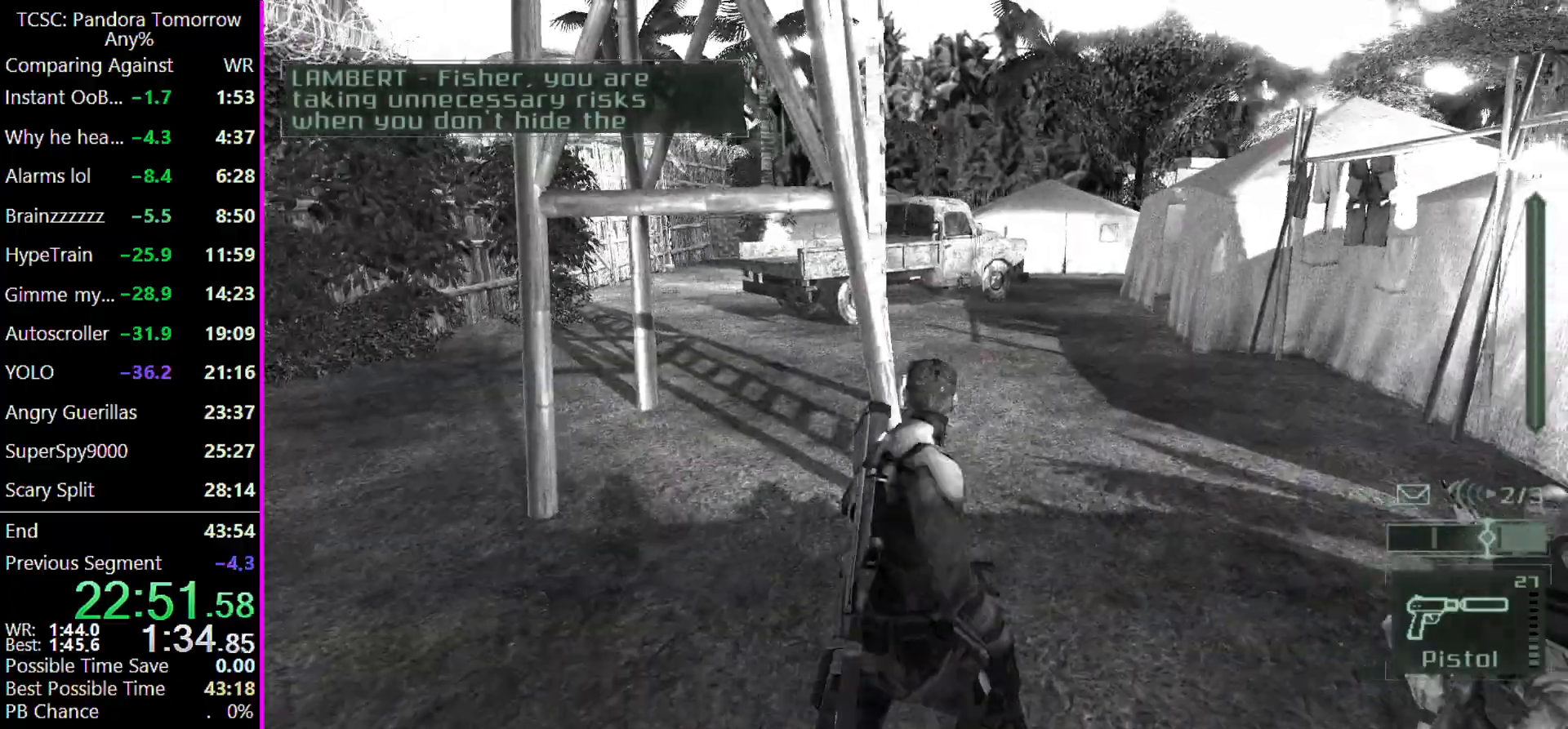
{"keys": ["w"]}
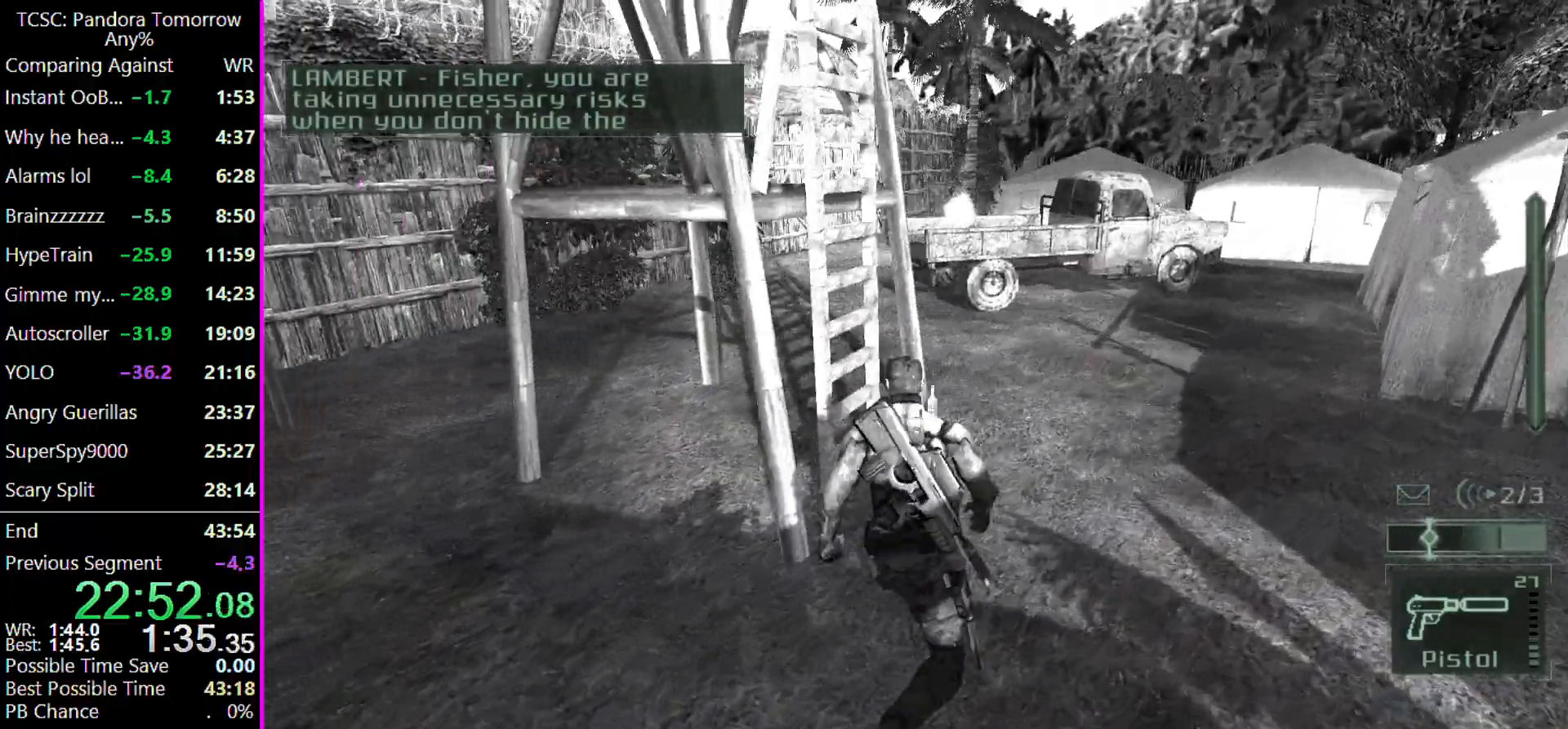
{"keys": ["w"], "events": [[167, "shift", "down"], [233, "shift", "up"]]}
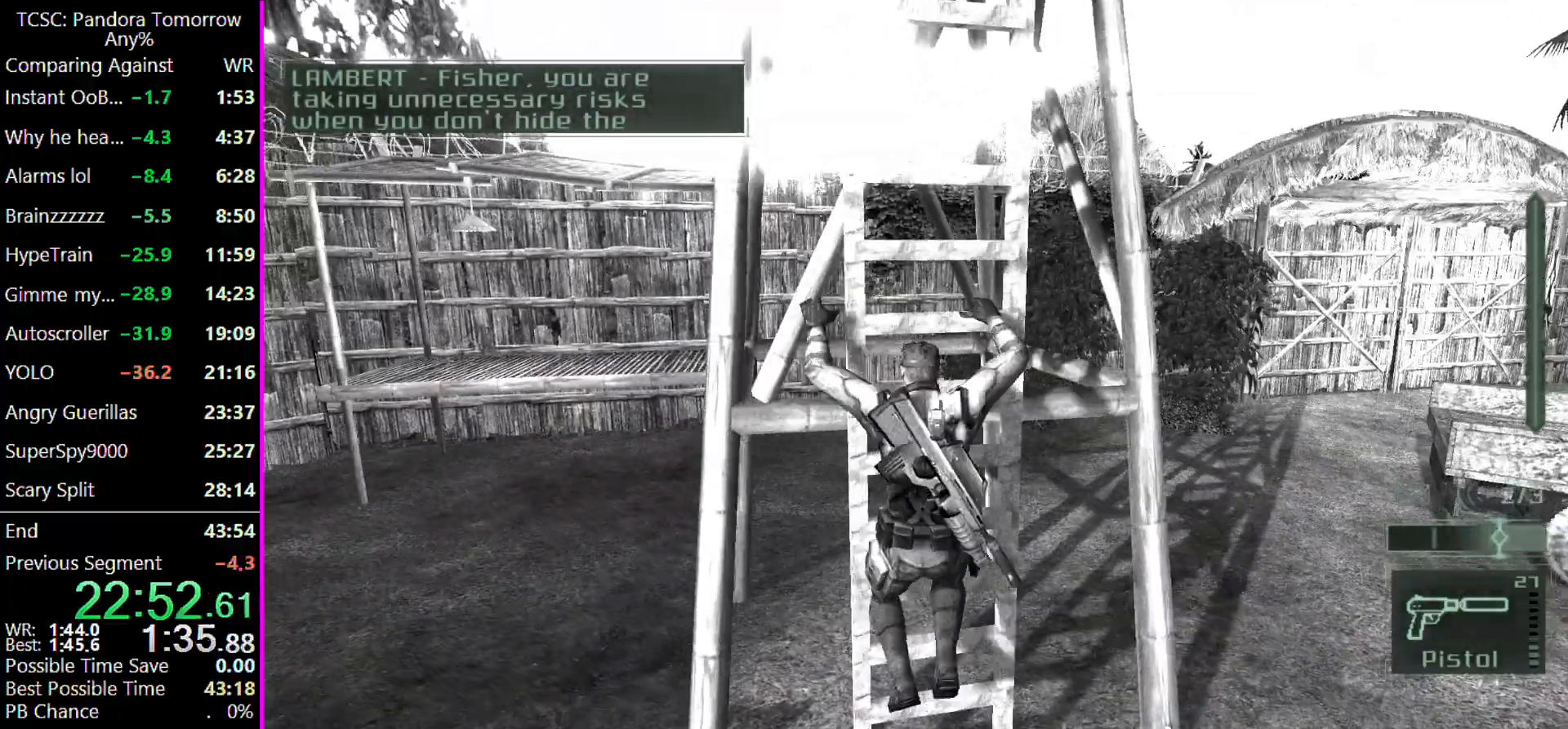
{"keys": ["w"], "events": []}
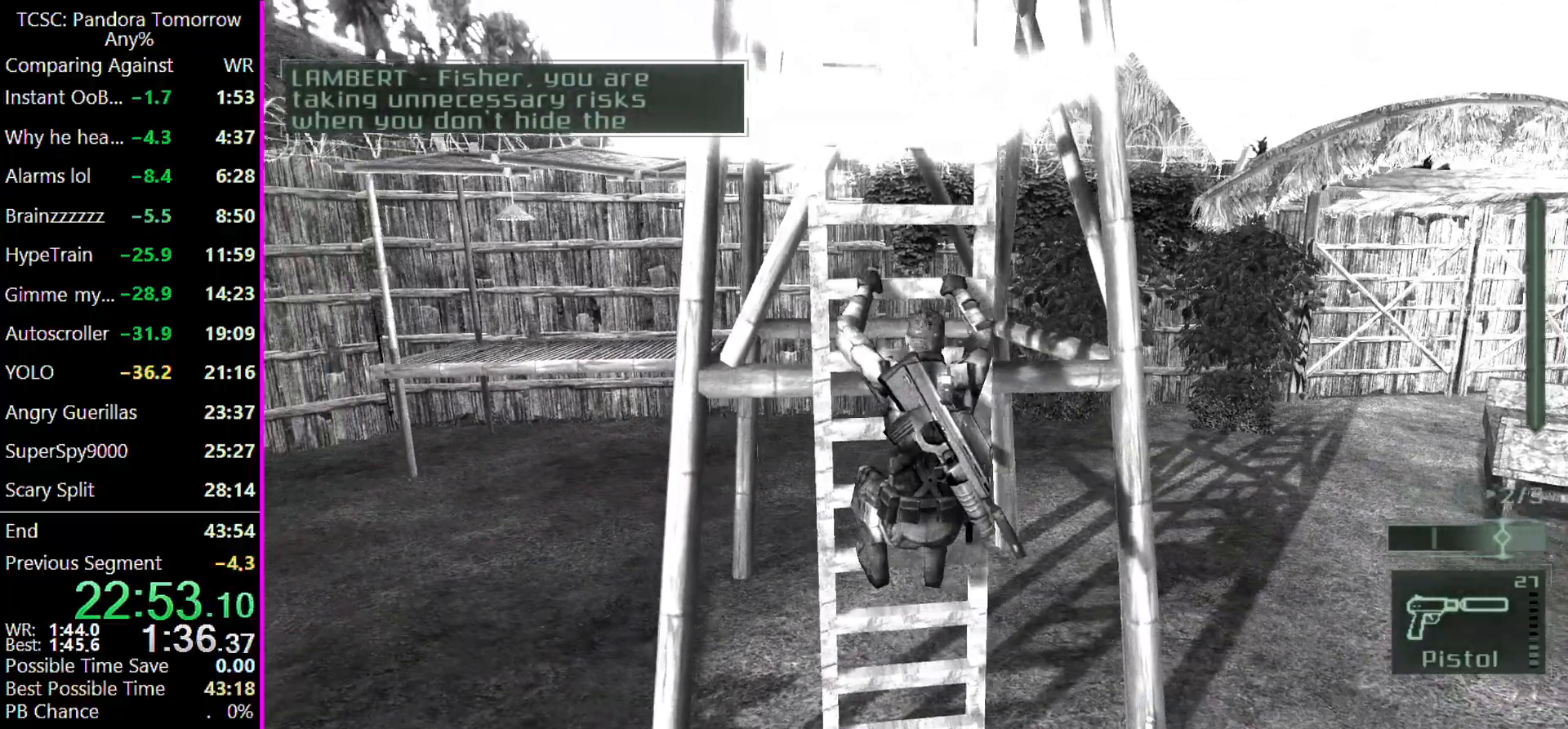
{"keys": ["w"], "events": []}
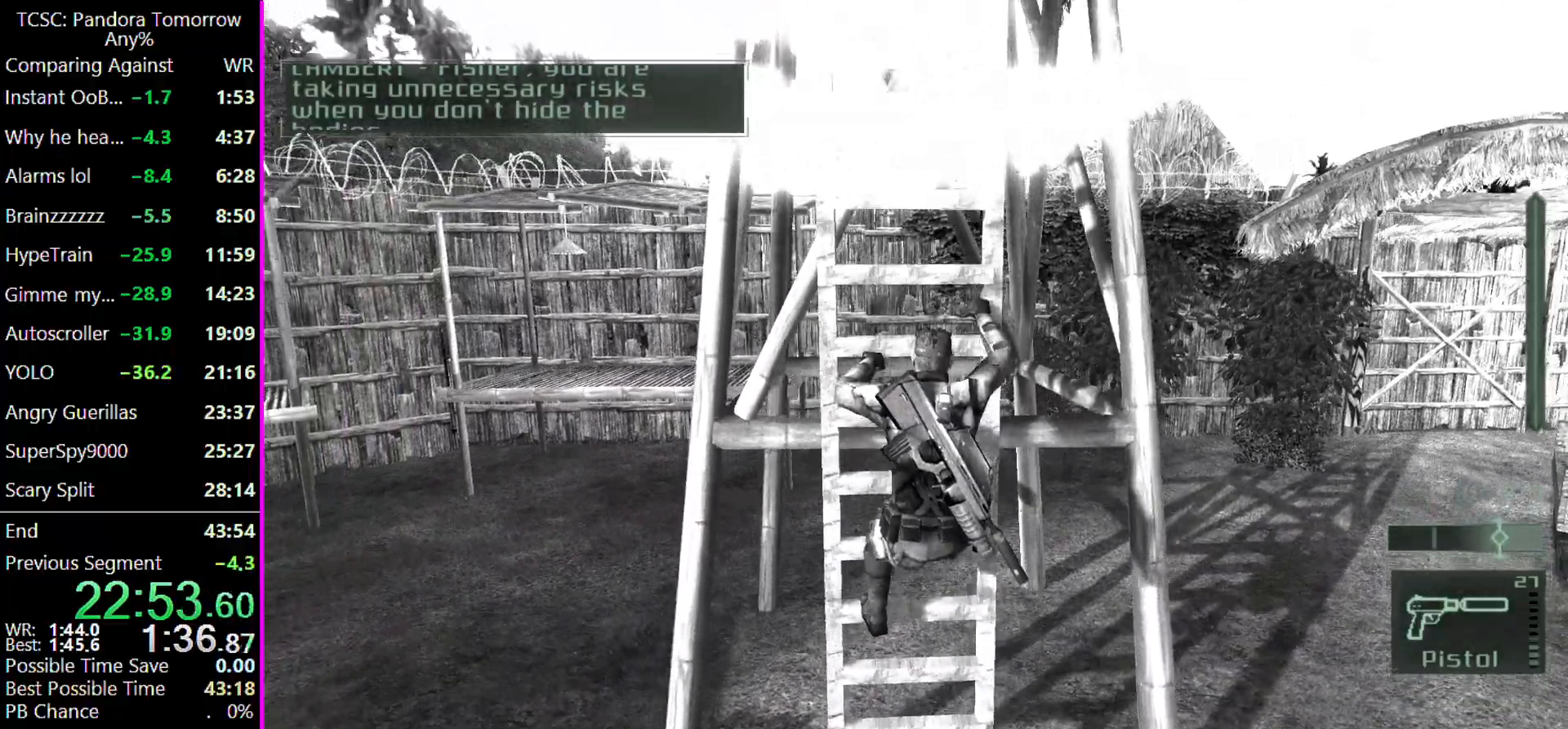
{"keys": ["w"], "events": []}
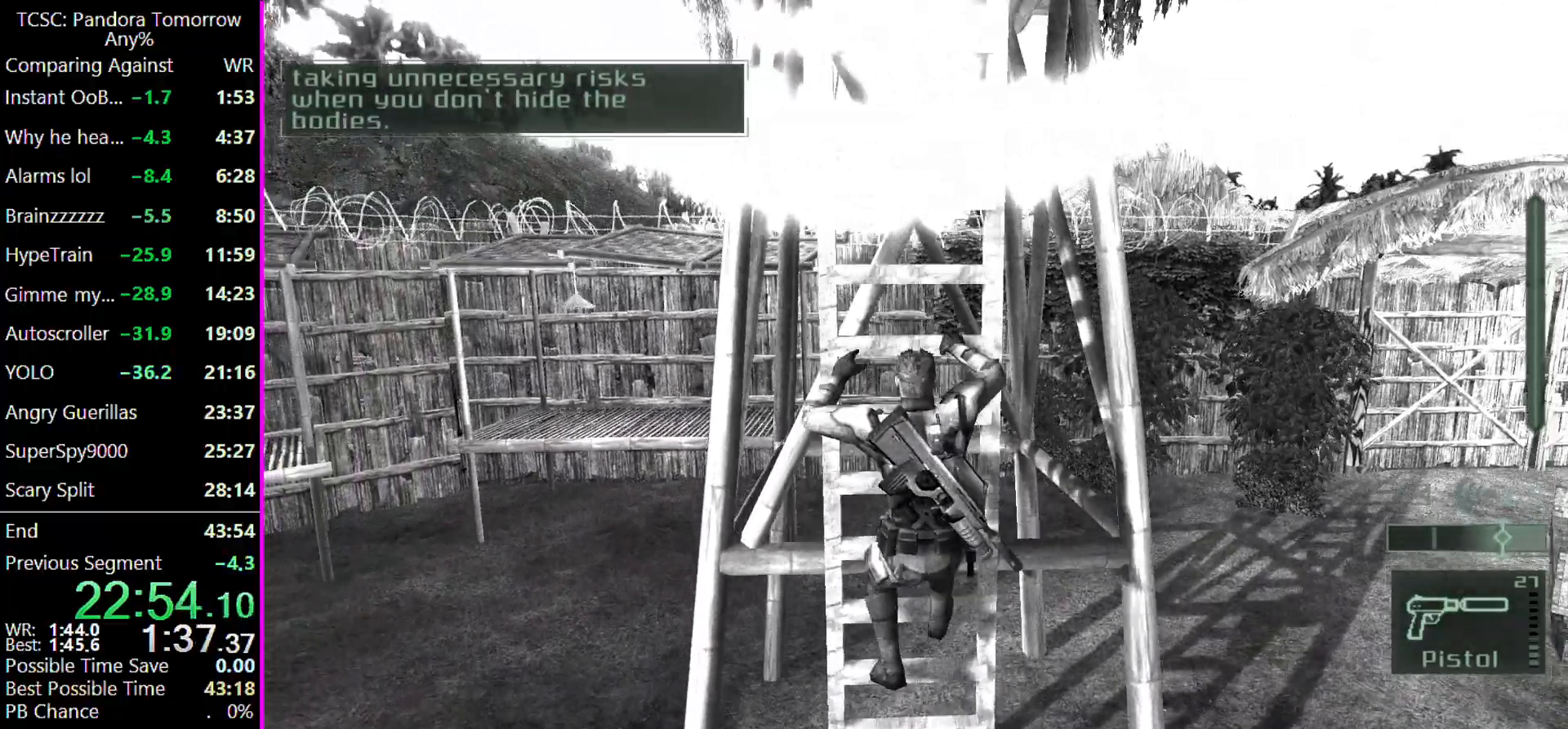
{"keys": ["w"], "events": []}
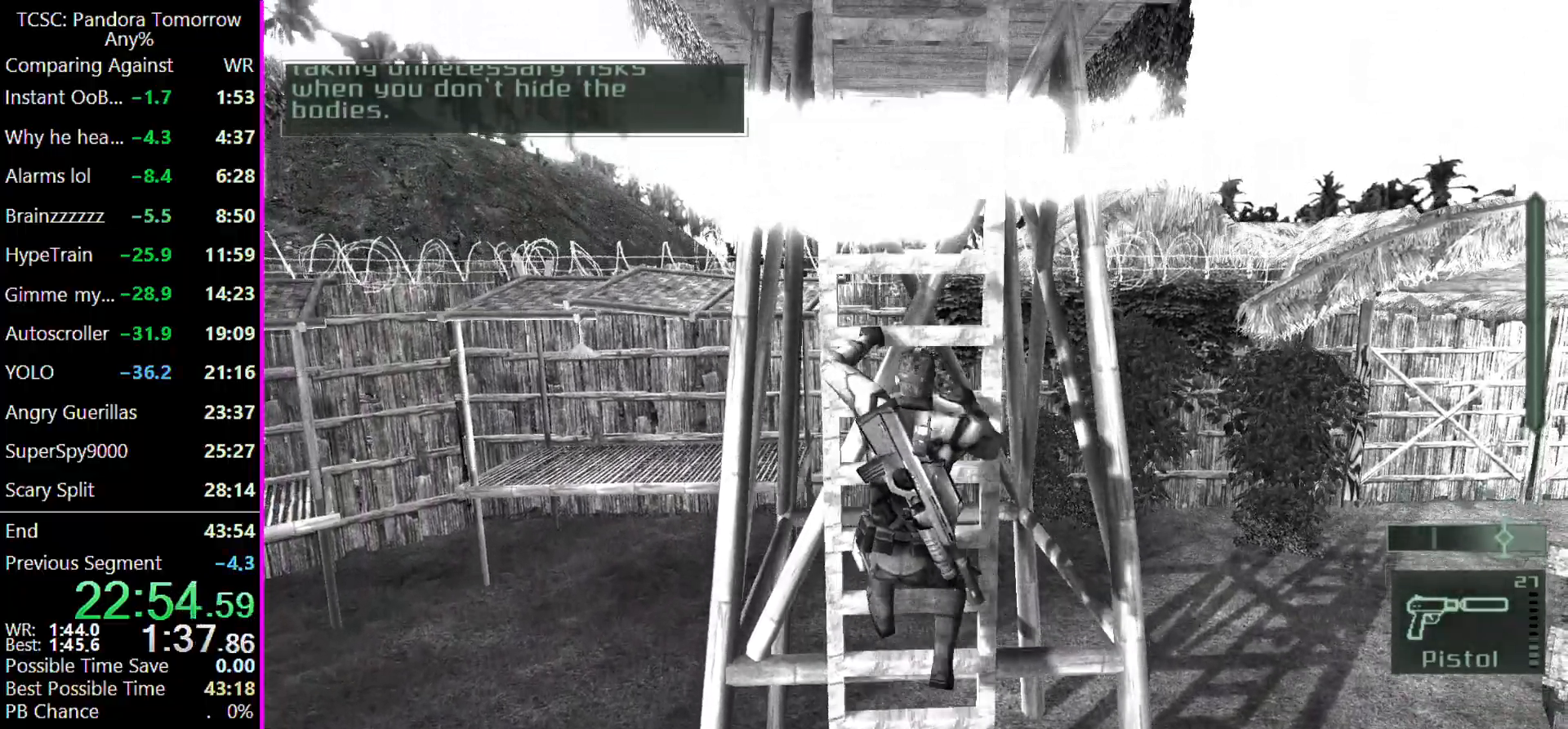
{"keys": ["w"], "events": []}
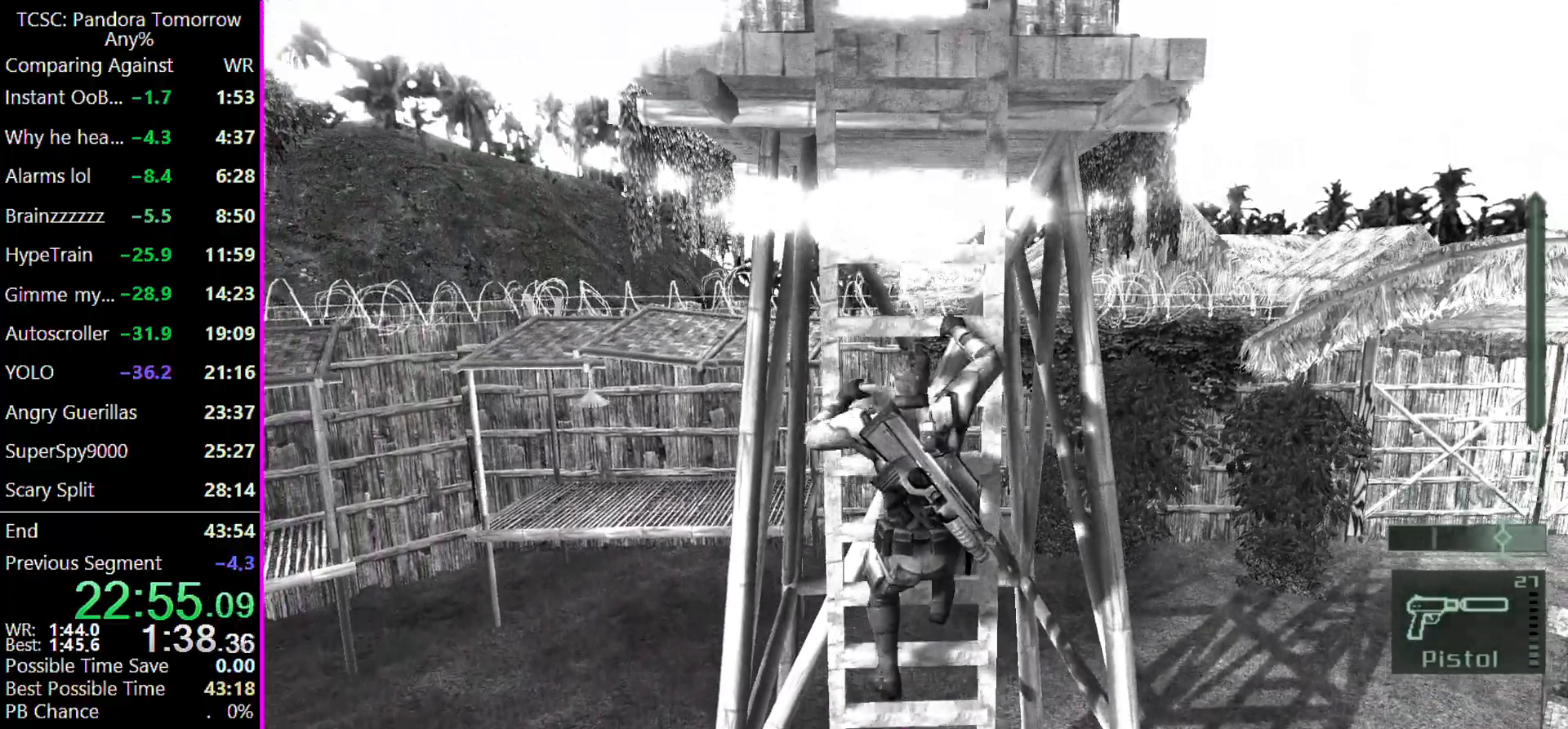
{"keys": ["w"], "events": []}
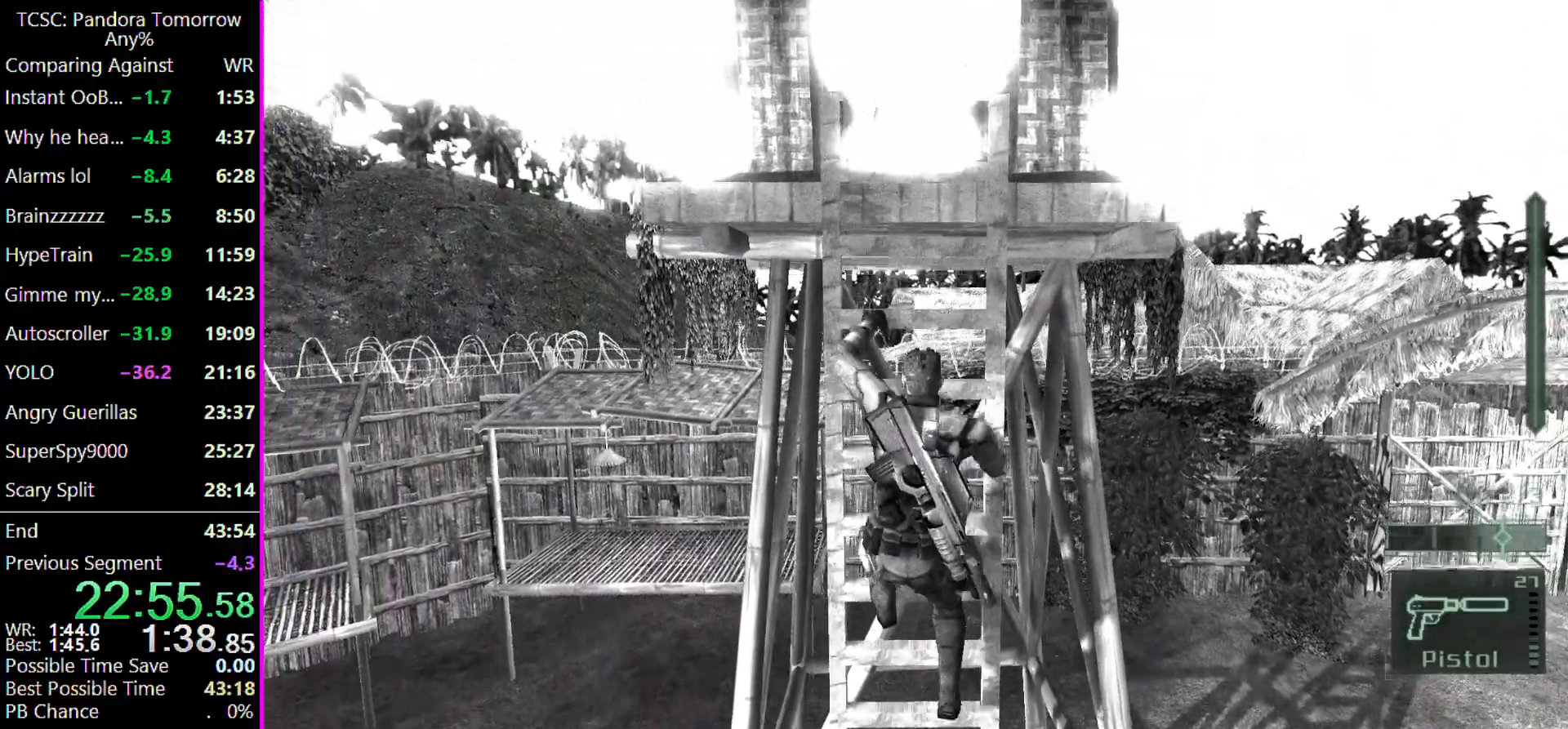
{"keys": ["2", "w"], "events": [[467, "2", "down"]]}
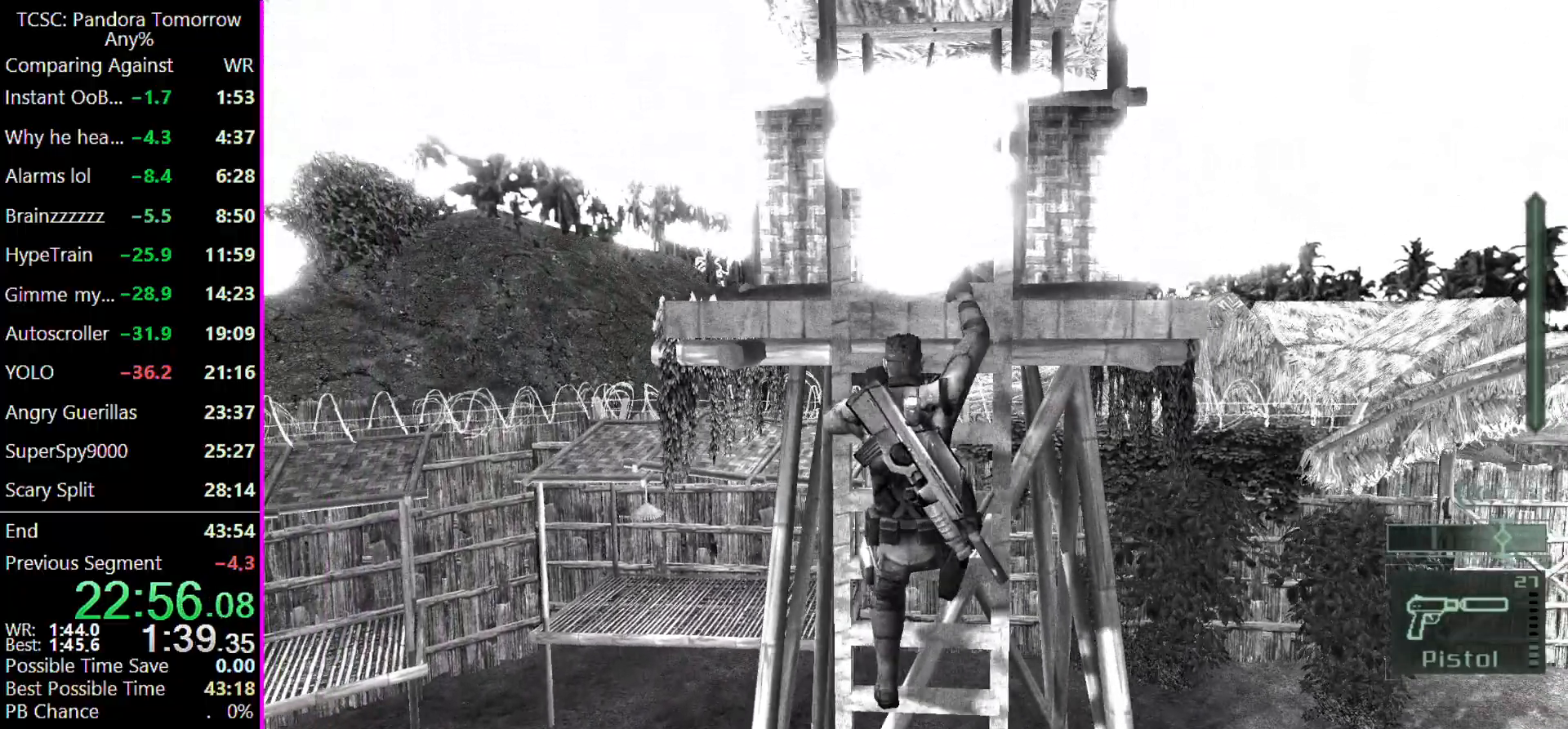
{"keys": ["w"], "events": [[67, "2", "up"]]}
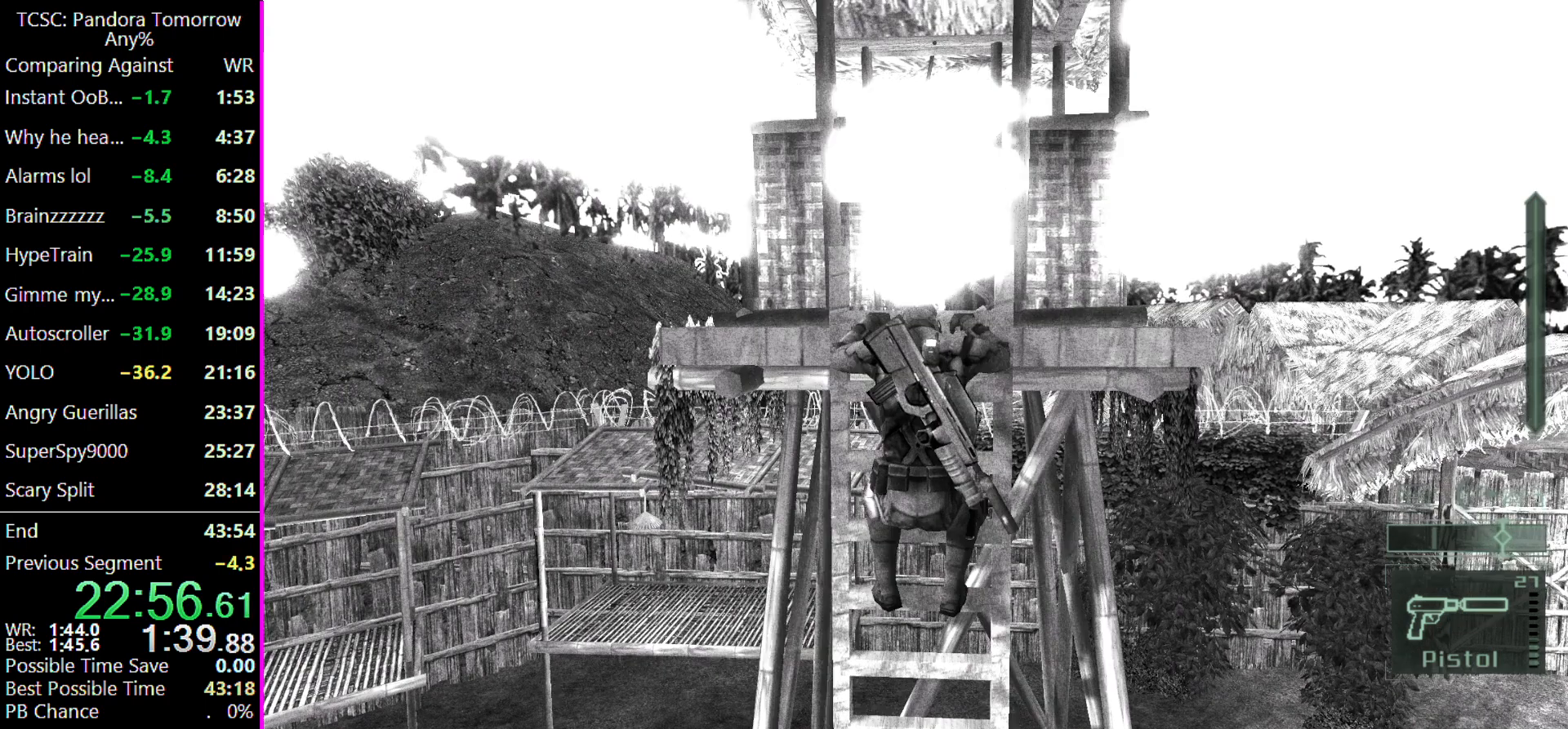
{"keys": ["w"], "events": []}
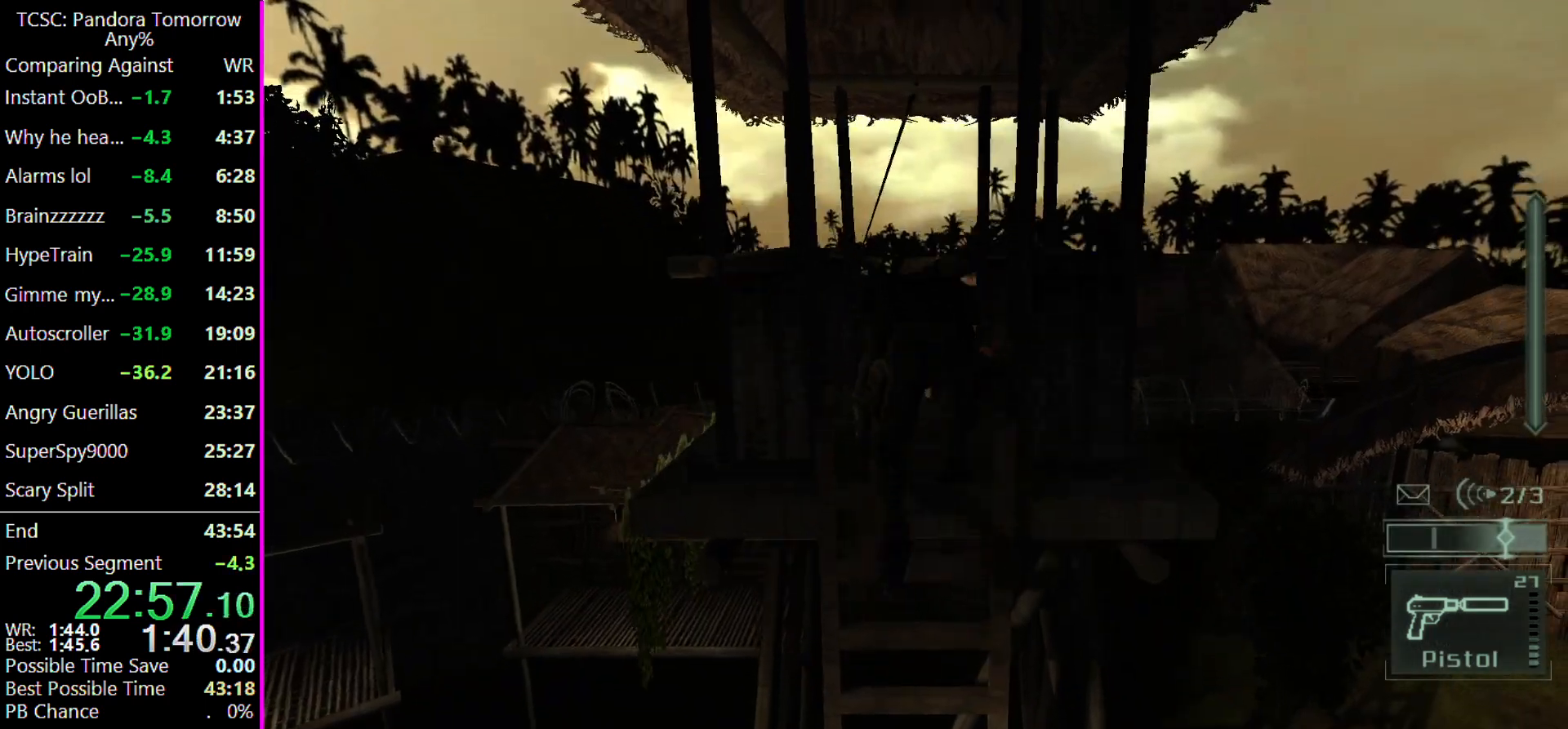
{"keys": ["w"], "events": []}
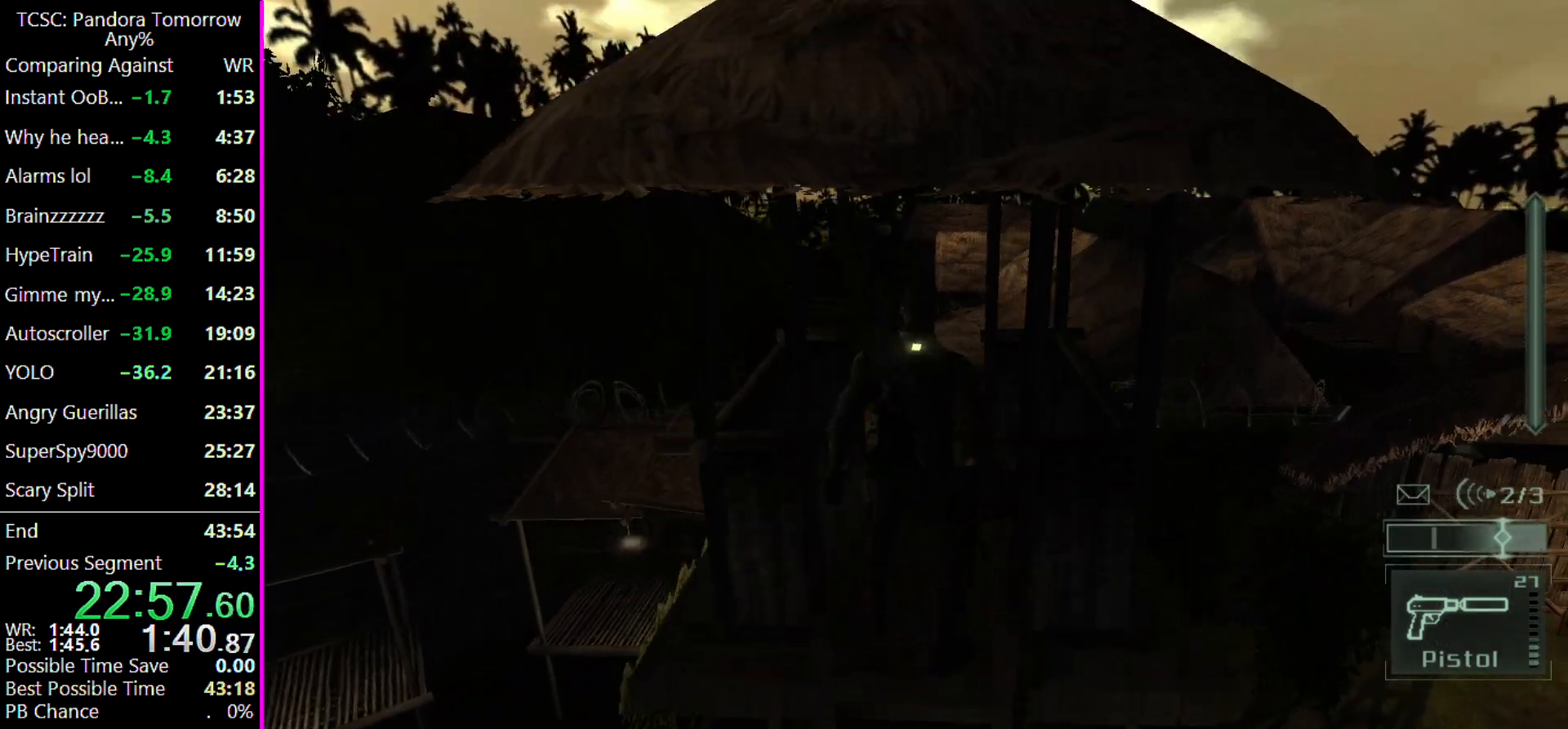
{"keys": ["w"], "events": []}
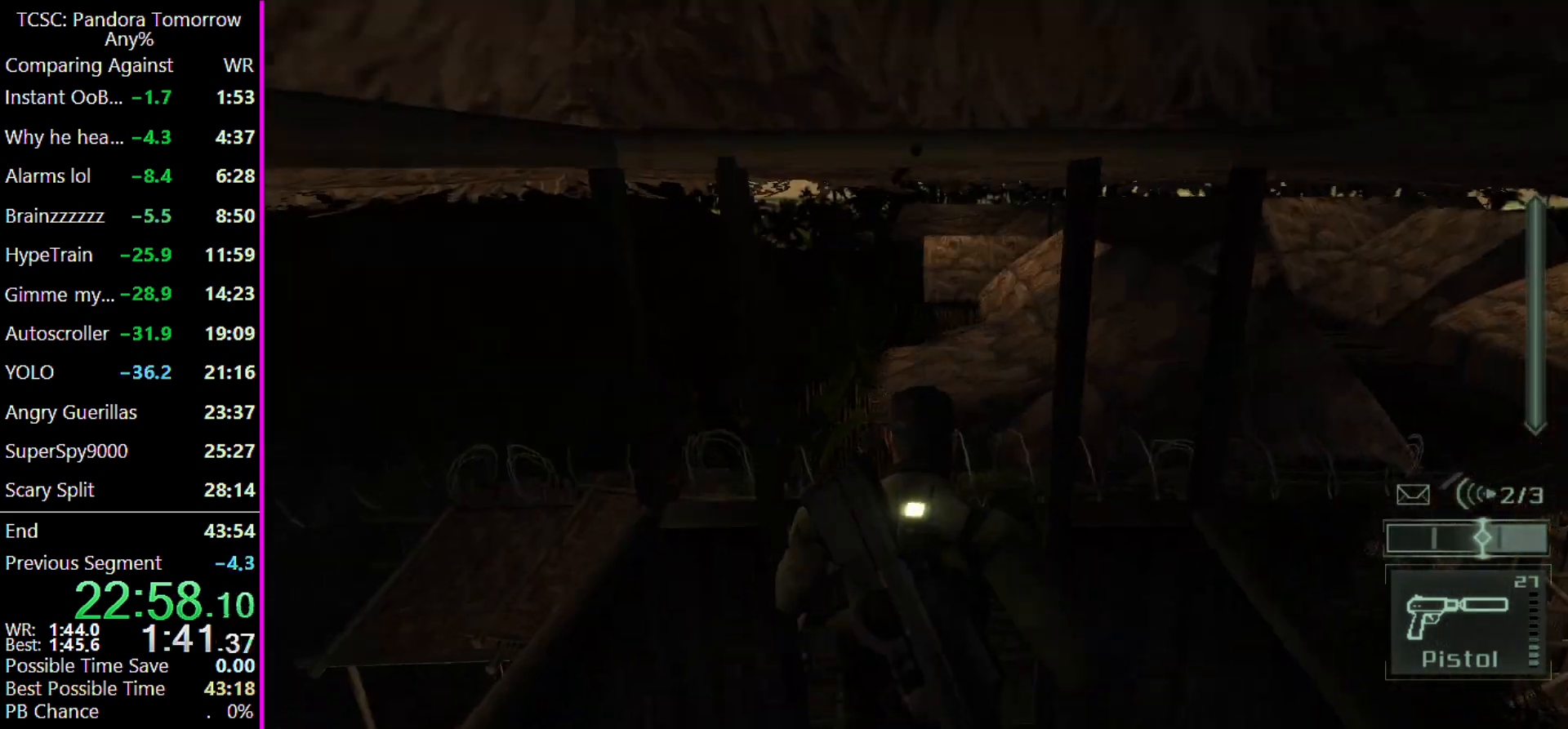
{"keys": [], "events": [[167, "shift", "down"], [167, "w", "up"], [233, "shift", "up"]]}
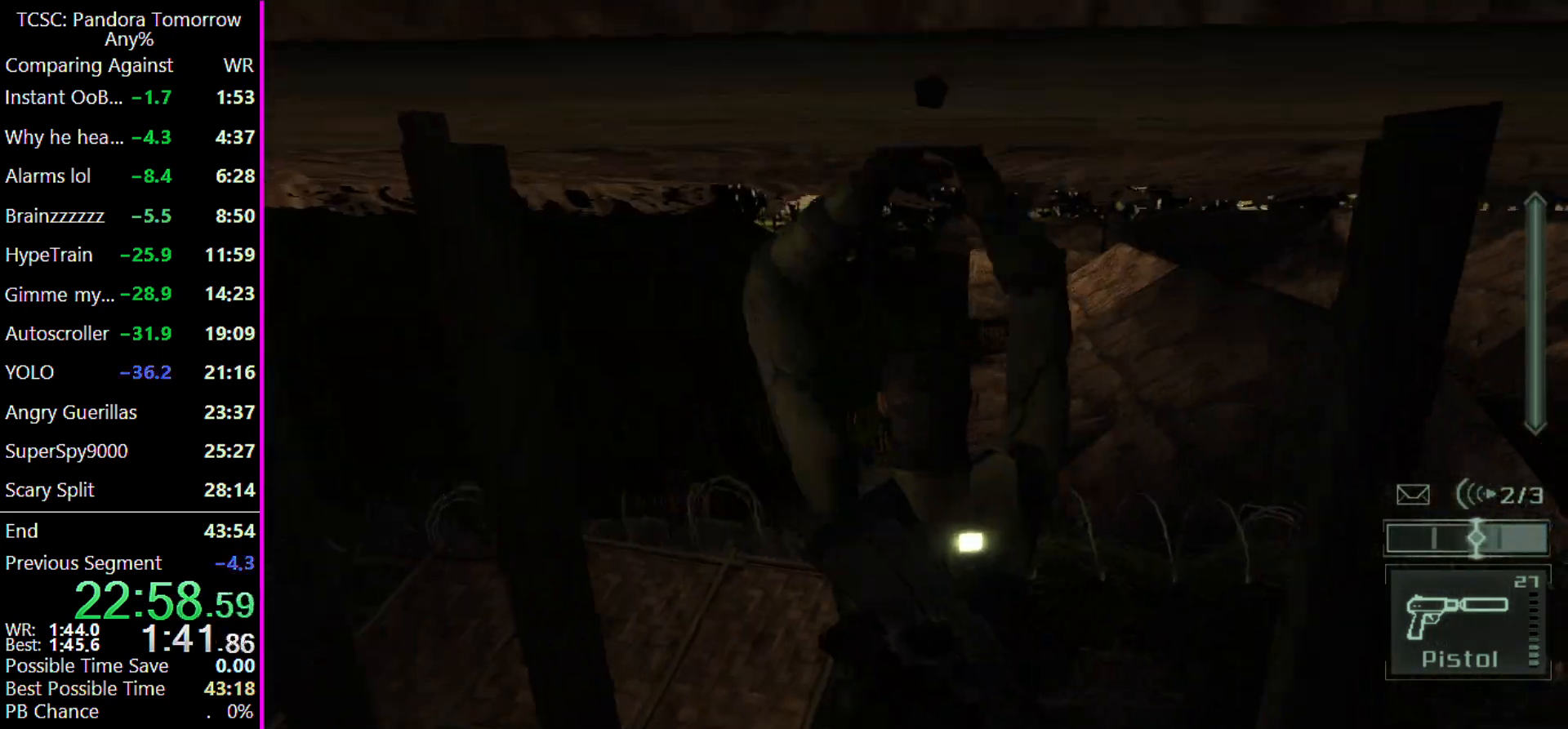
{"keys": ["shift"], "events": [[233, "shift", "down"]]}
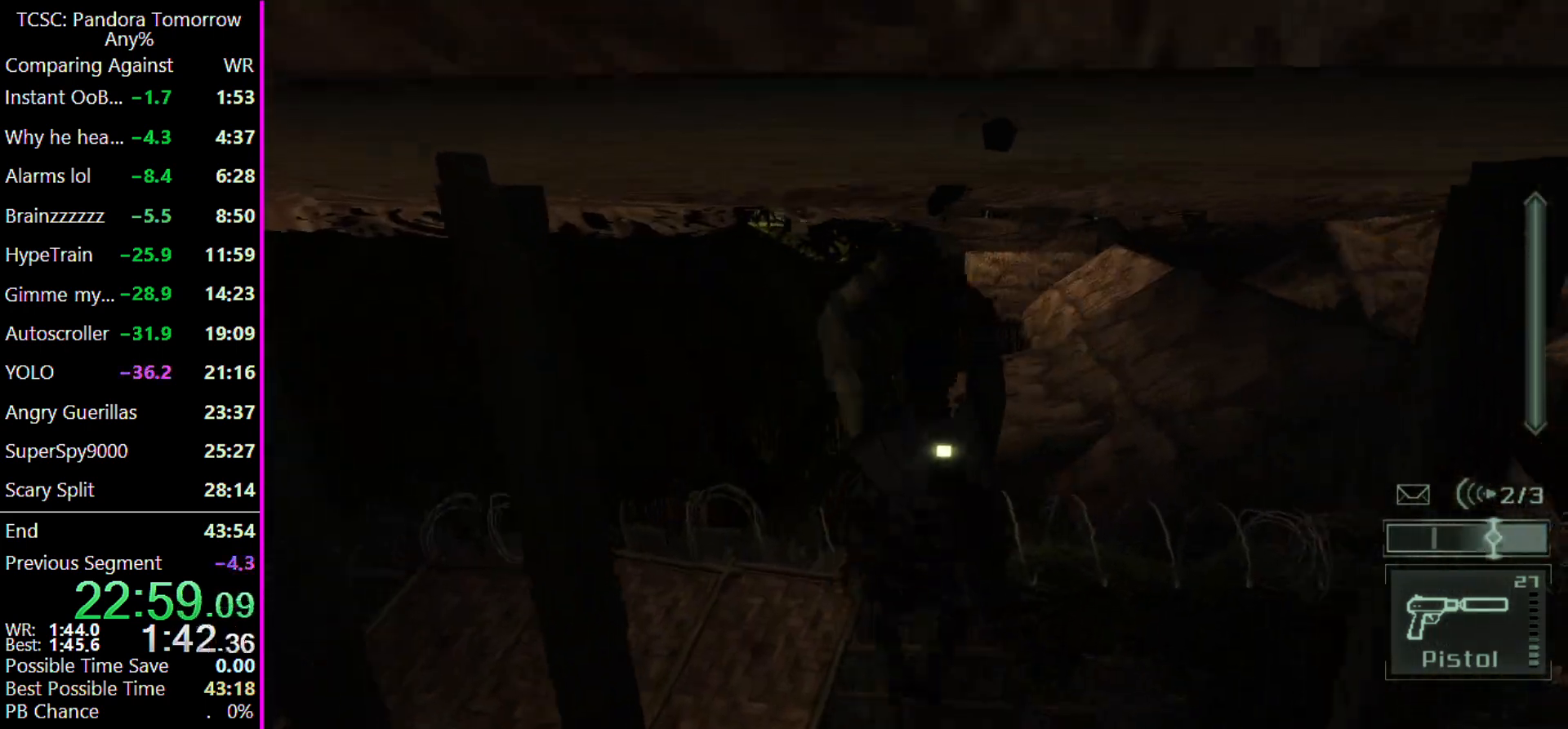
{"keys": ["shift"], "events": []}
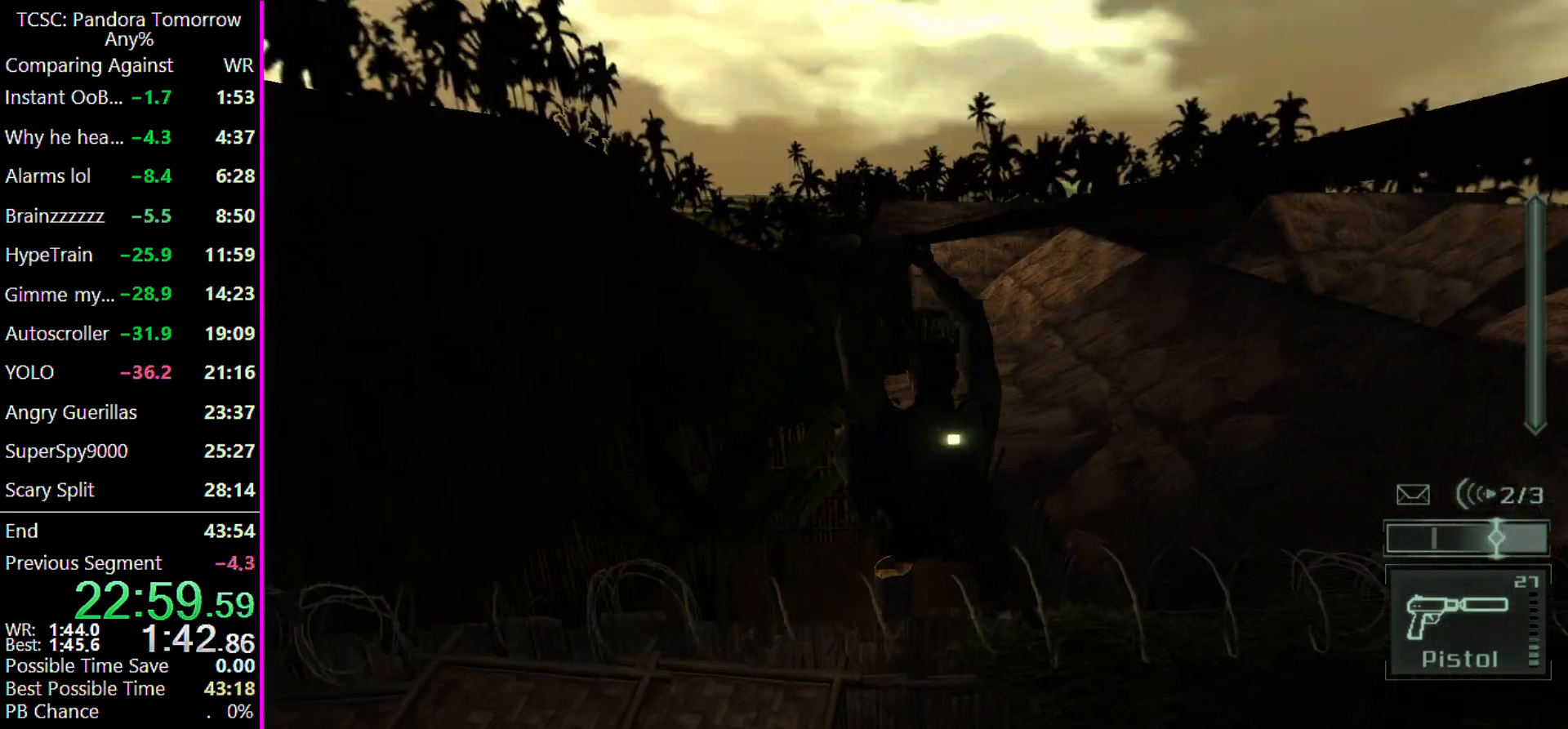
{"keys": ["shift"], "events": []}